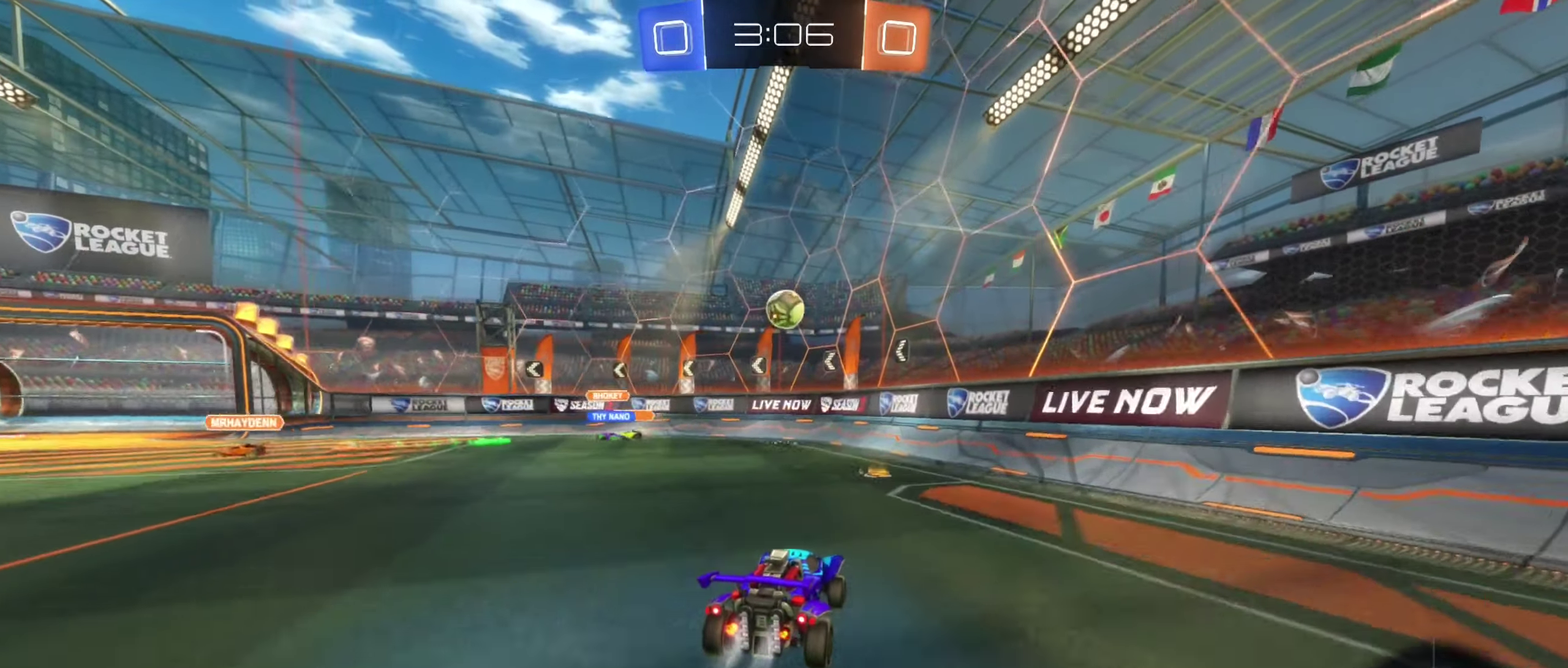
Gameplay with a controller (Xbox layout); each line is a JSON object with the inputs held at the frame after it. "events" lists button and stick changes between this image and that frame as [ms after this image, input, new state], when the widget could be followed in between. Not read: HOME.
{"buttons": ["R2"], "left_stick": "right", "right_stick": "center", "events": [[33, "A", "up"], [33, "left_stick", "down-left"], [83, "L1", "down"], [117, "left_stick", "left"], [184, "left_stick", "center"], [200, "L1", "up"], [267, "B", "up"], [384, "left_stick", "right"]]}
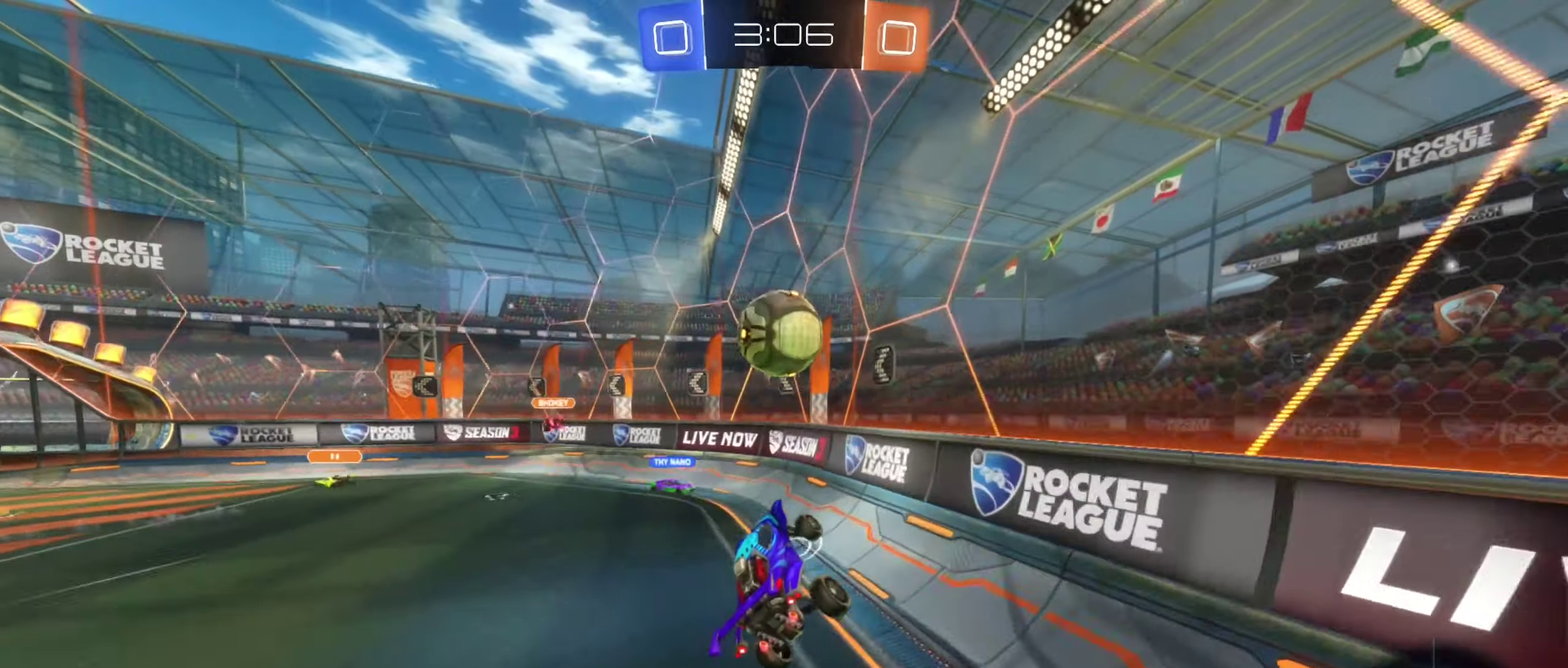
{"buttons": ["R2"], "left_stick": "left", "right_stick": "center", "events": [[34, "left_stick", "center"], [167, "A", "down"], [300, "left_stick", "left"], [367, "A", "up"]]}
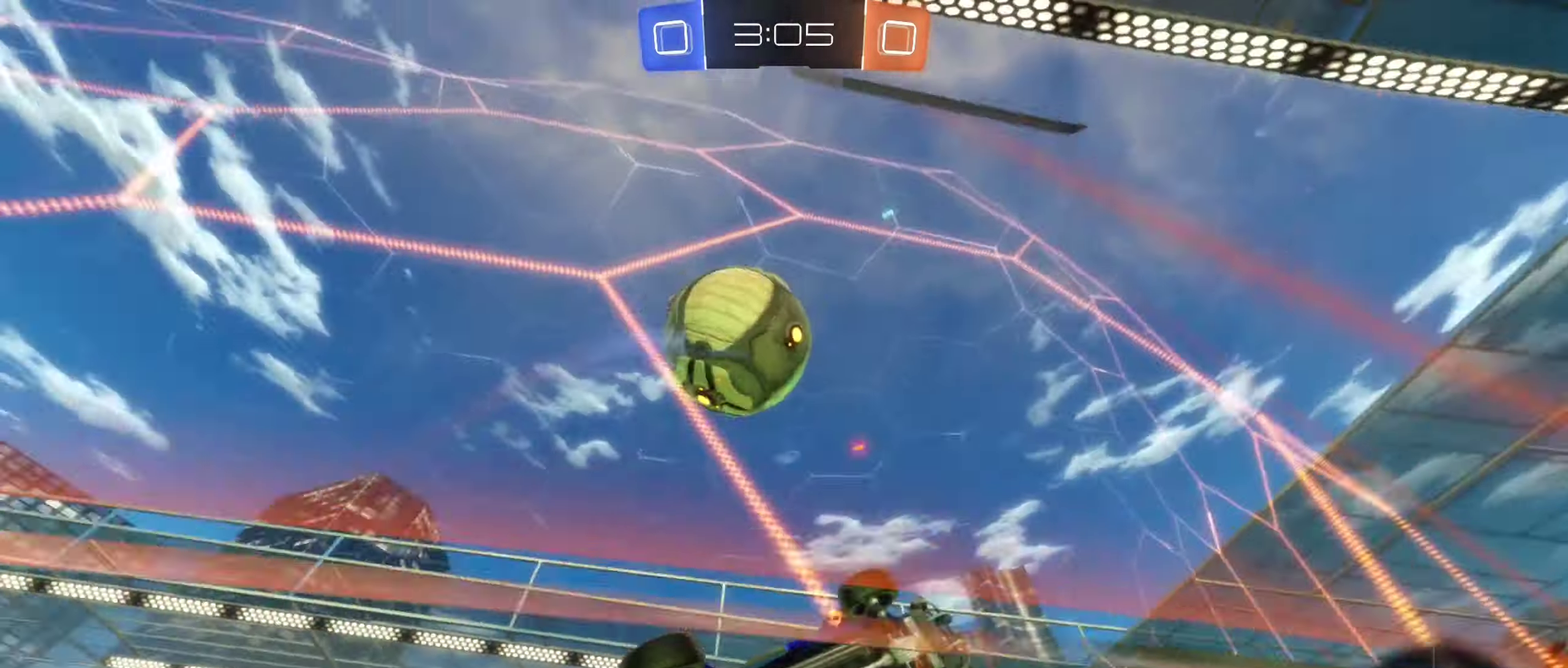
{"buttons": ["R2"], "left_stick": "right", "right_stick": "center", "events": [[34, "left_stick", "center"], [250, "left_stick", "right"], [300, "left_stick", "center"], [350, "B", "down"], [467, "left_stick", "right"], [500, "B", "up"]]}
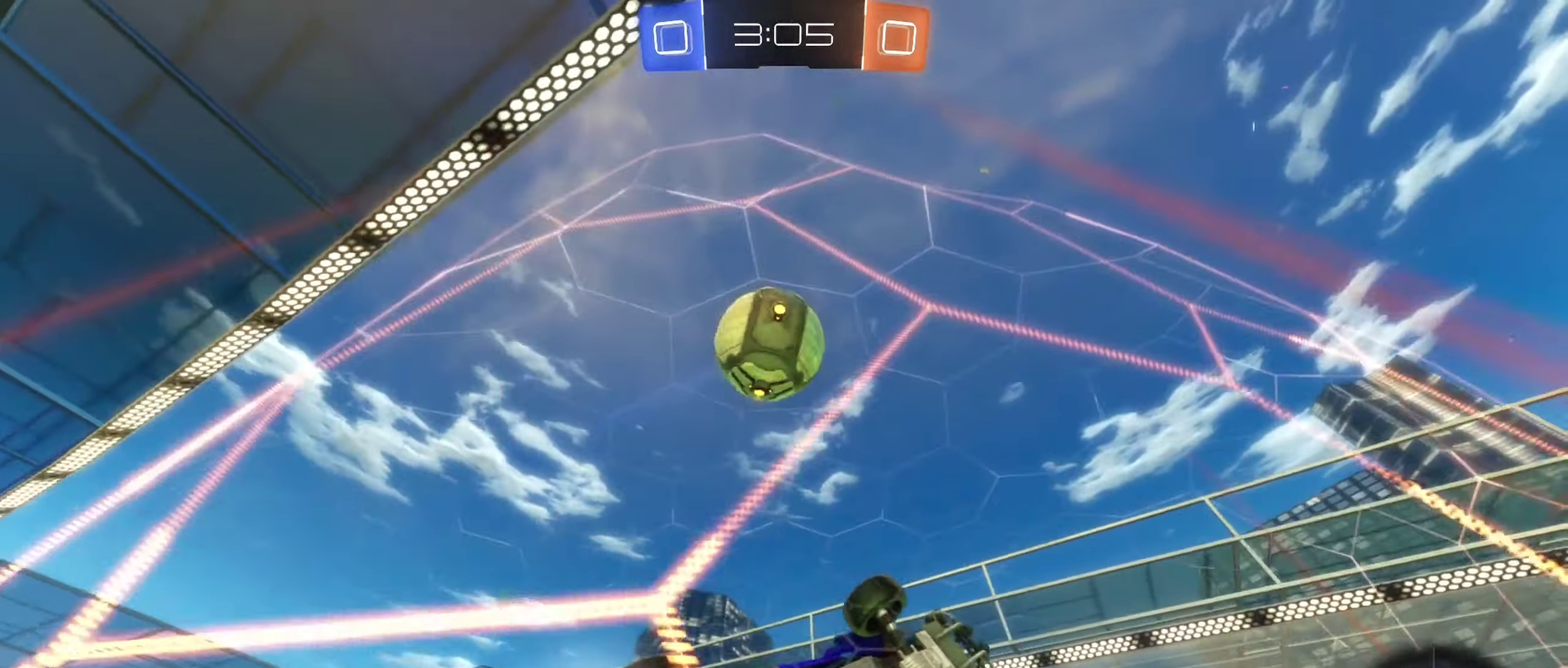
{"buttons": ["B", "R2"], "left_stick": "center", "right_stick": "center", "events": [[134, "B", "down"], [167, "left_stick", "center"]]}
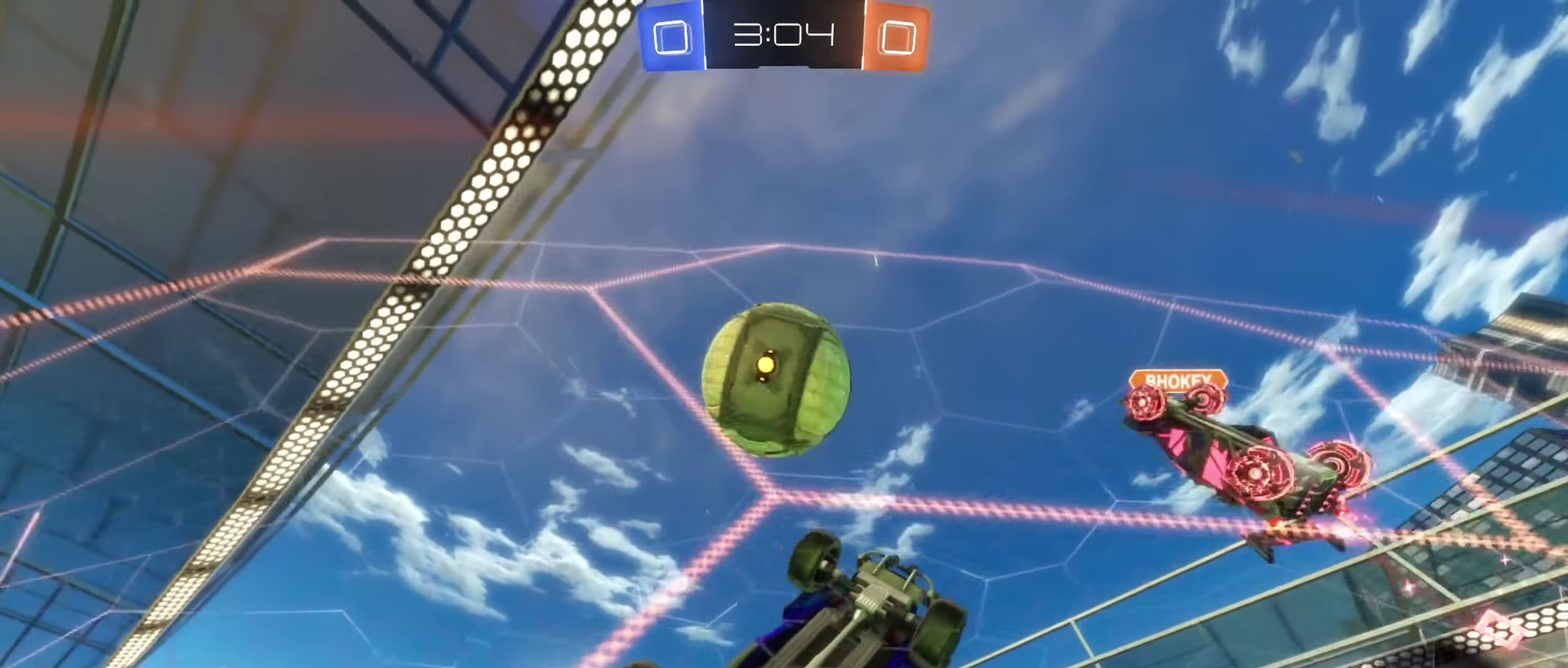
{"buttons": ["R2"], "left_stick": "right", "right_stick": "center", "events": [[167, "left_stick", "right"], [234, "B", "up"]]}
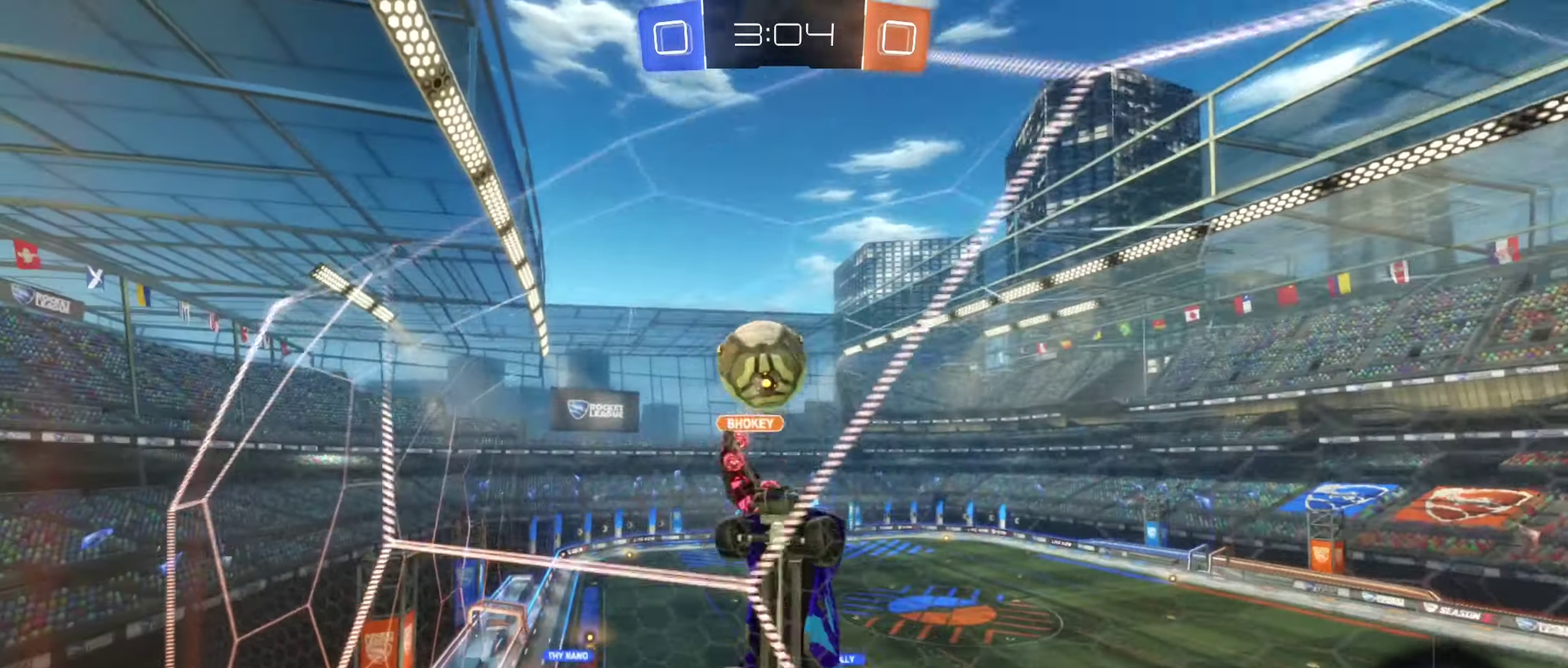
{"buttons": ["R2"], "left_stick": "right", "right_stick": "center", "events": []}
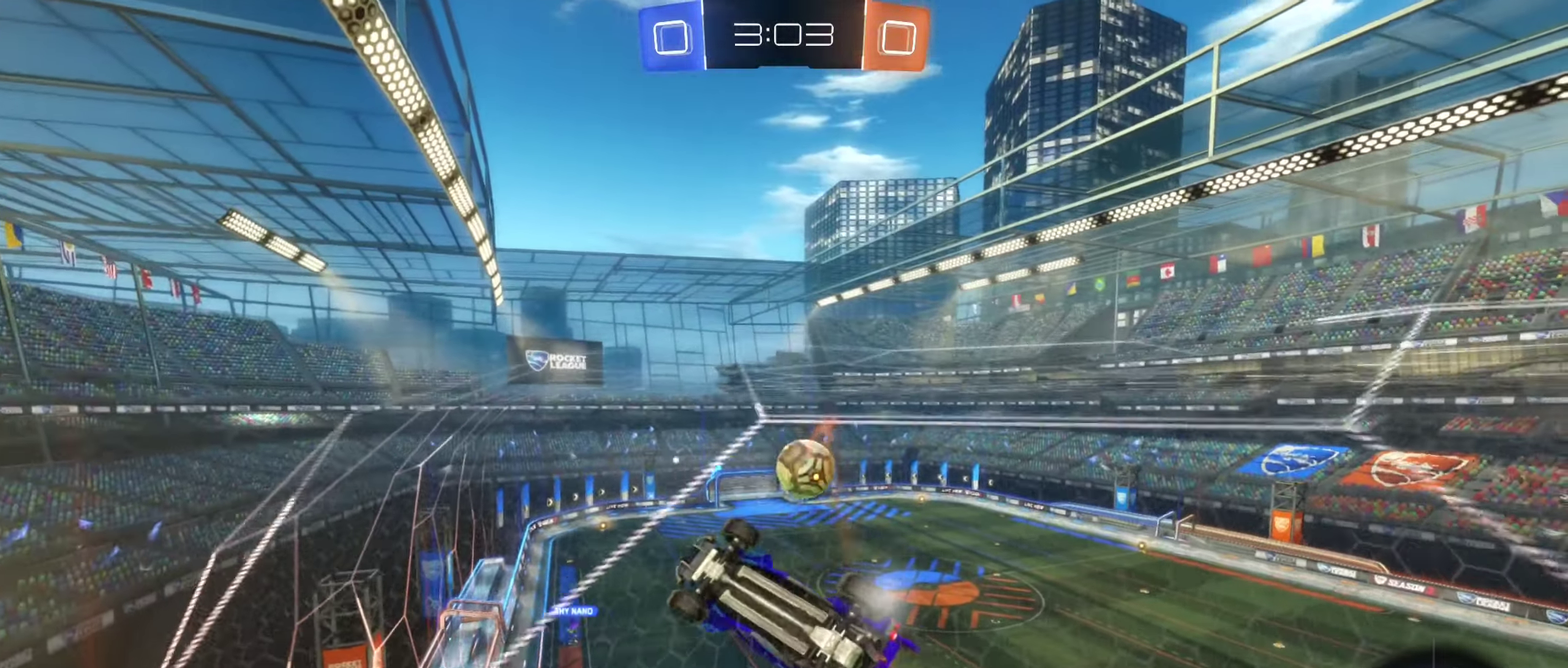
{"buttons": ["R2"], "left_stick": "right", "right_stick": "center", "events": []}
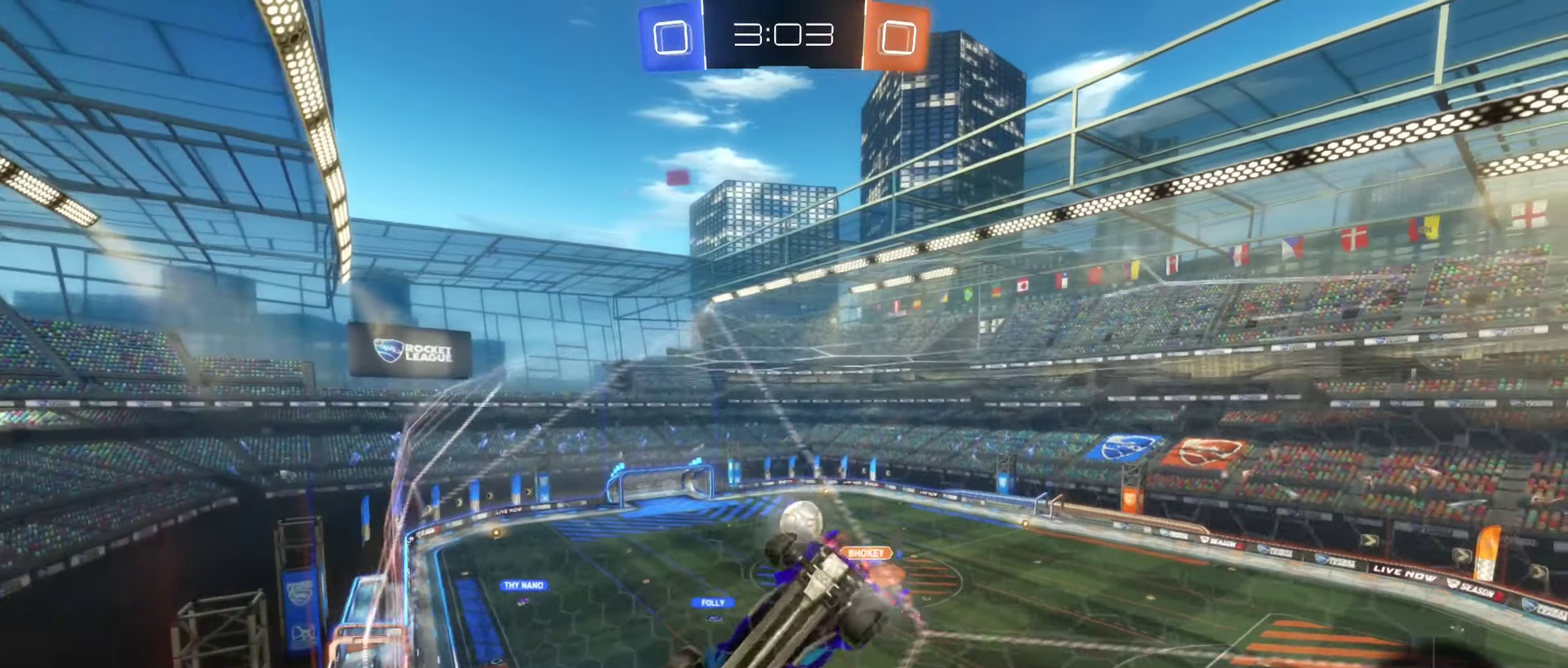
{"buttons": ["R2"], "left_stick": "center", "right_stick": "center", "events": [[400, "left_stick", "center"]]}
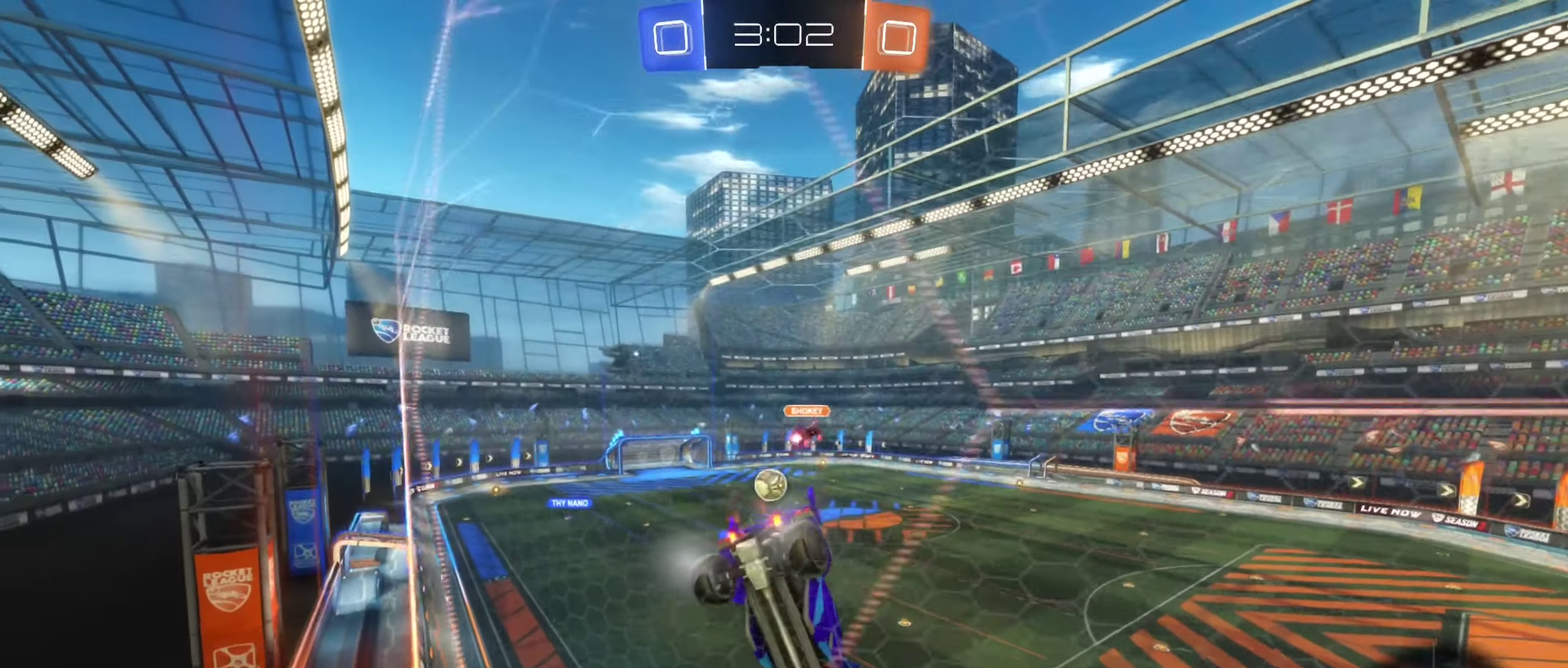
{"buttons": ["R2"], "left_stick": "center", "right_stick": "center", "events": [[184, "left_stick", "left"], [284, "left_stick", "center"]]}
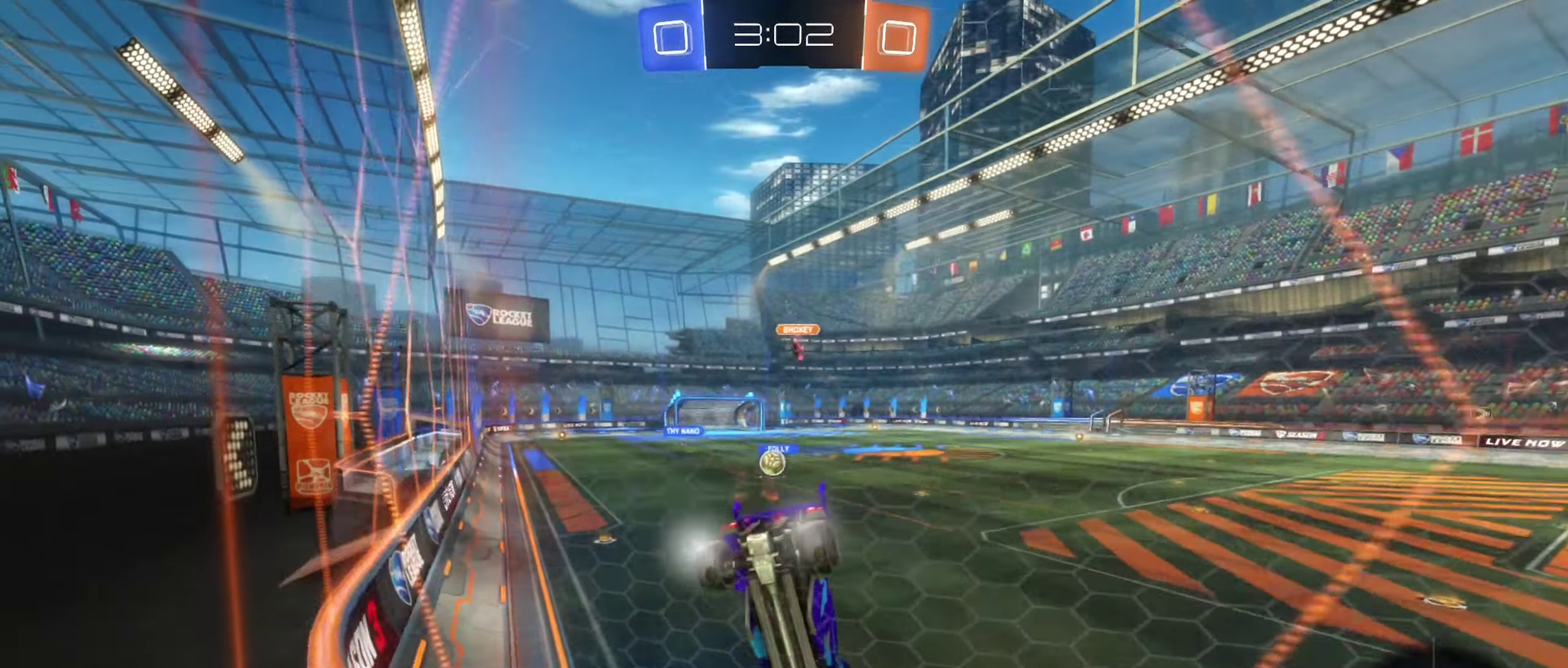
{"buttons": ["R2"], "left_stick": "right", "right_stick": "center", "events": [[367, "left_stick", "right"]]}
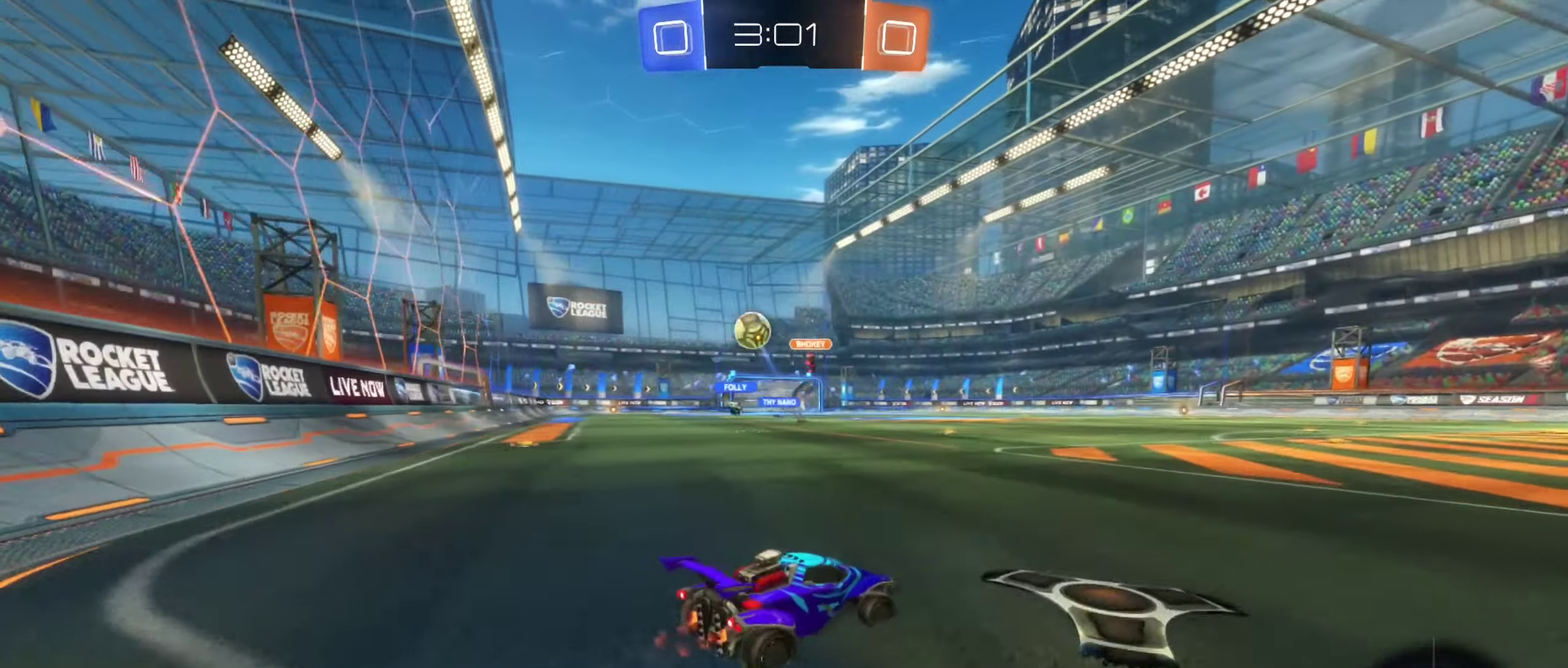
{"buttons": ["R2"], "left_stick": "center", "right_stick": "center", "events": [[84, "Y", "down"], [84, "left_stick", "left"], [184, "Y", "up"], [500, "left_stick", "center"]]}
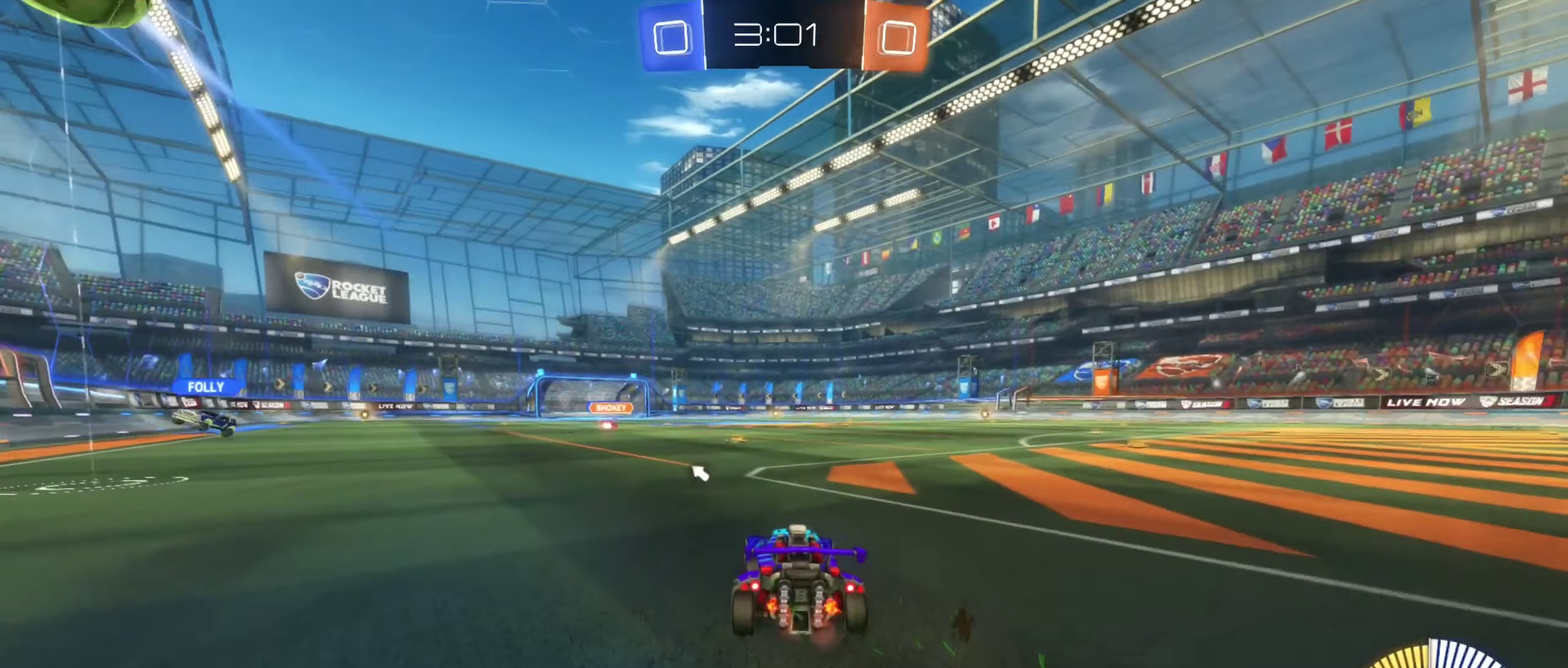
{"buttons": ["R2"], "left_stick": "center", "right_stick": "center", "events": [[266, "Y", "down"], [383, "Y", "up"]]}
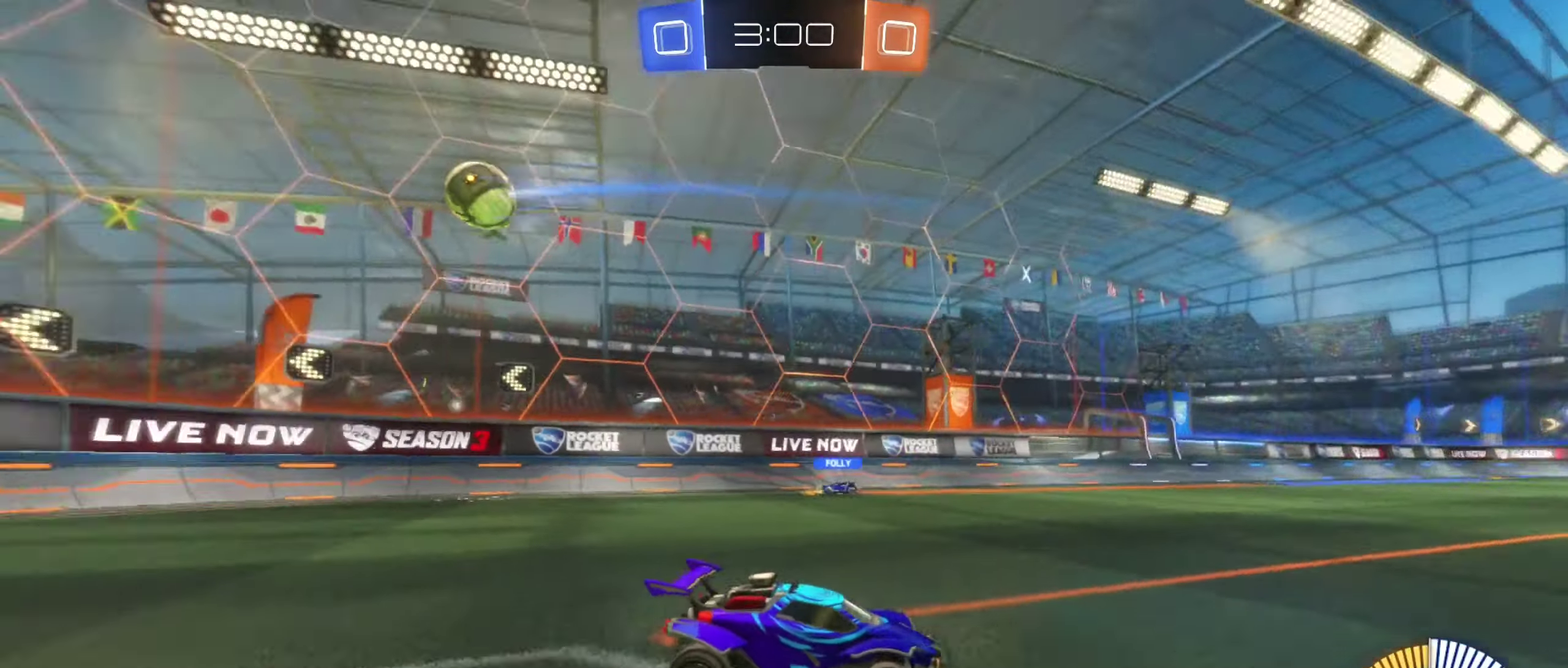
{"buttons": ["R2"], "left_stick": "left", "right_stick": "center", "events": [[50, "left_stick", "left"]]}
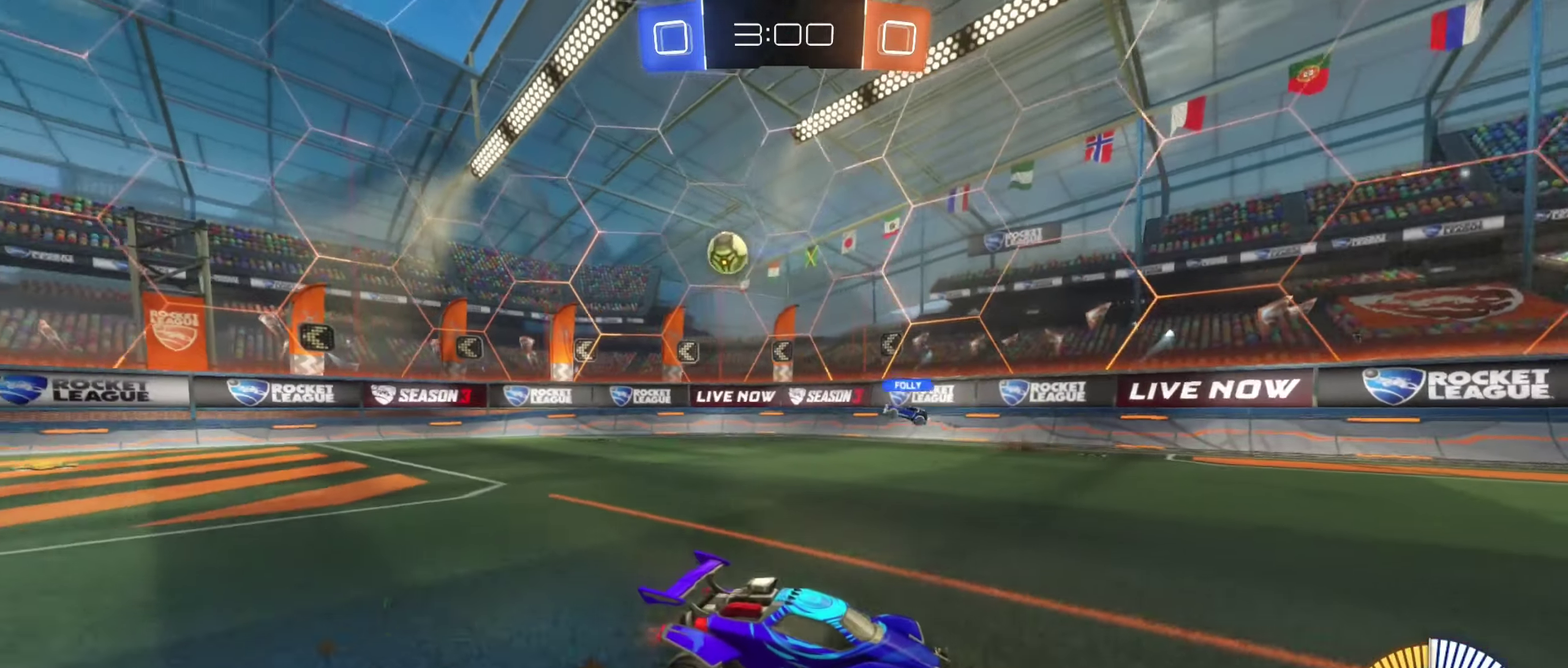
{"buttons": ["R2"], "left_stick": "right", "right_stick": "center", "events": [[233, "left_stick", "center"], [366, "left_stick", "right"]]}
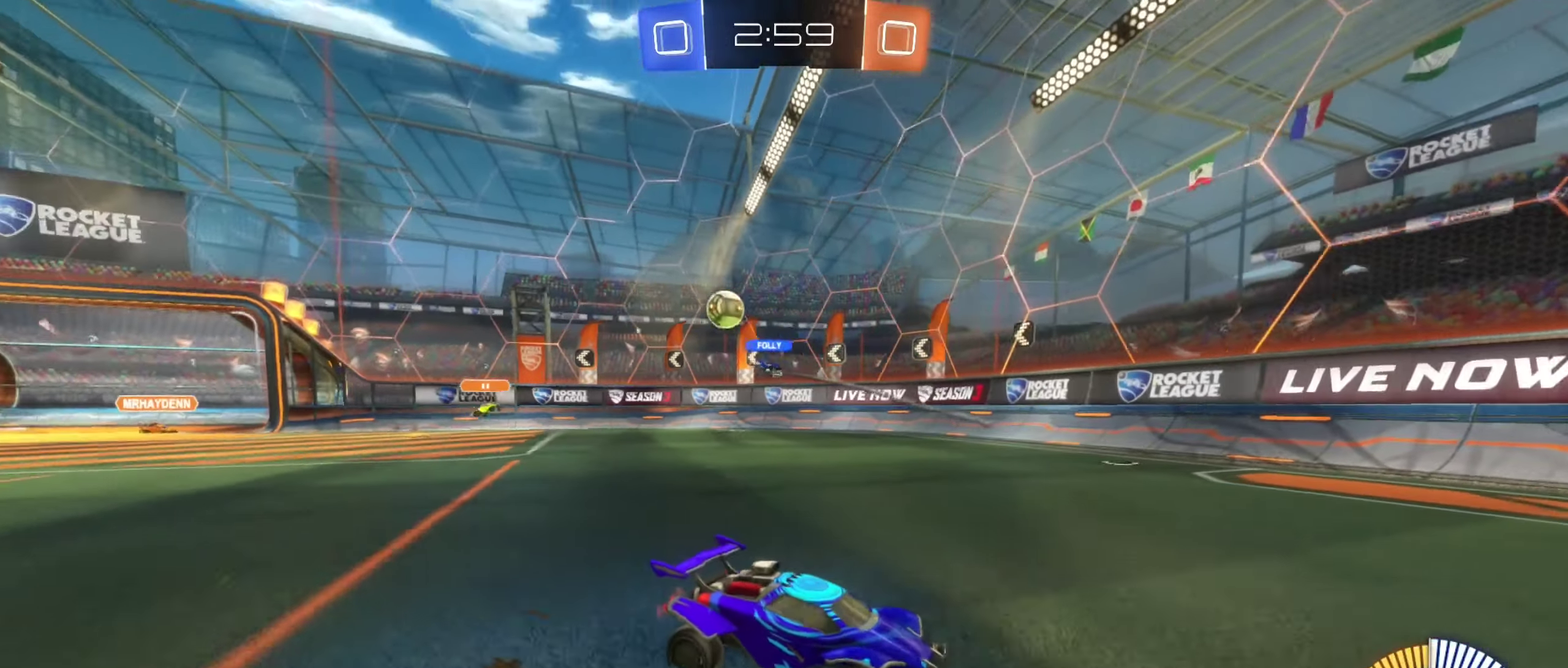
{"buttons": ["R2"], "left_stick": "center", "right_stick": "center", "events": [[33, "left_stick", "center"]]}
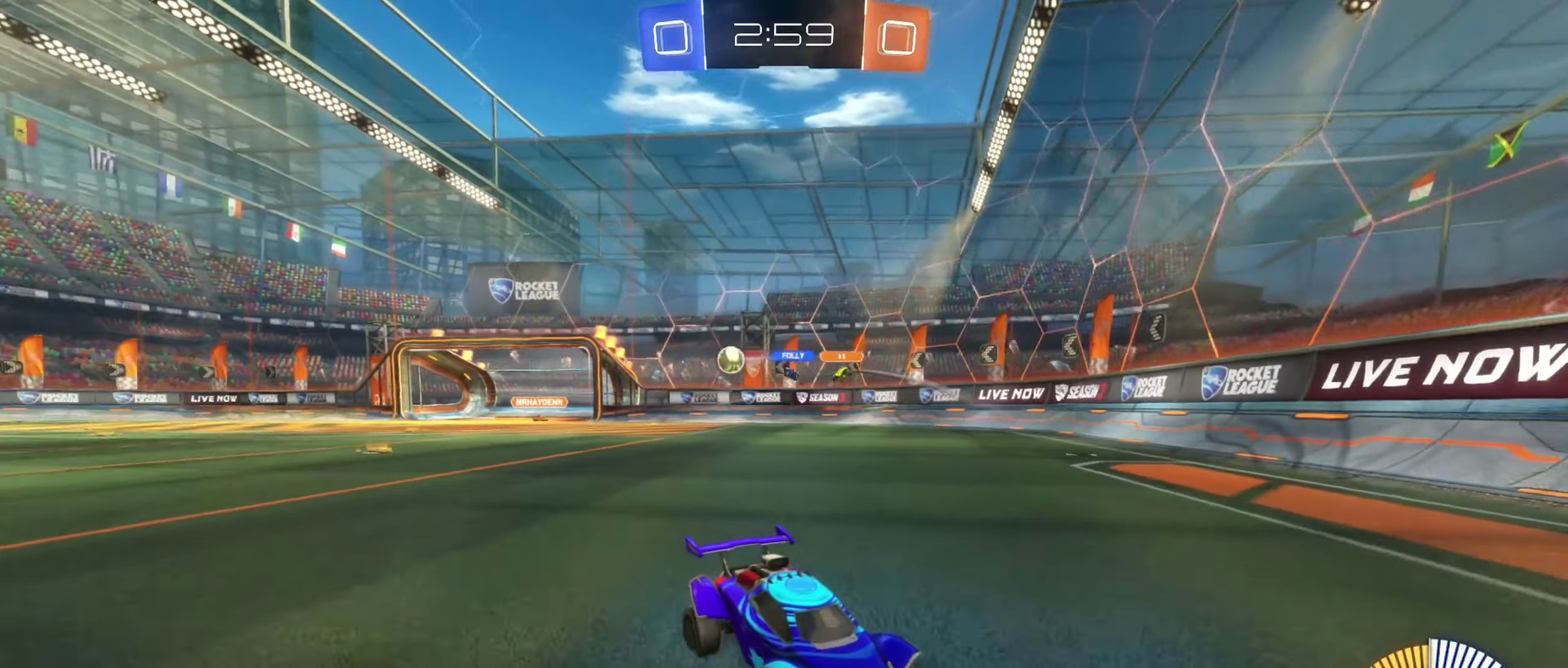
{"buttons": ["R2"], "left_stick": "right", "right_stick": "center", "events": [[166, "left_stick", "right"]]}
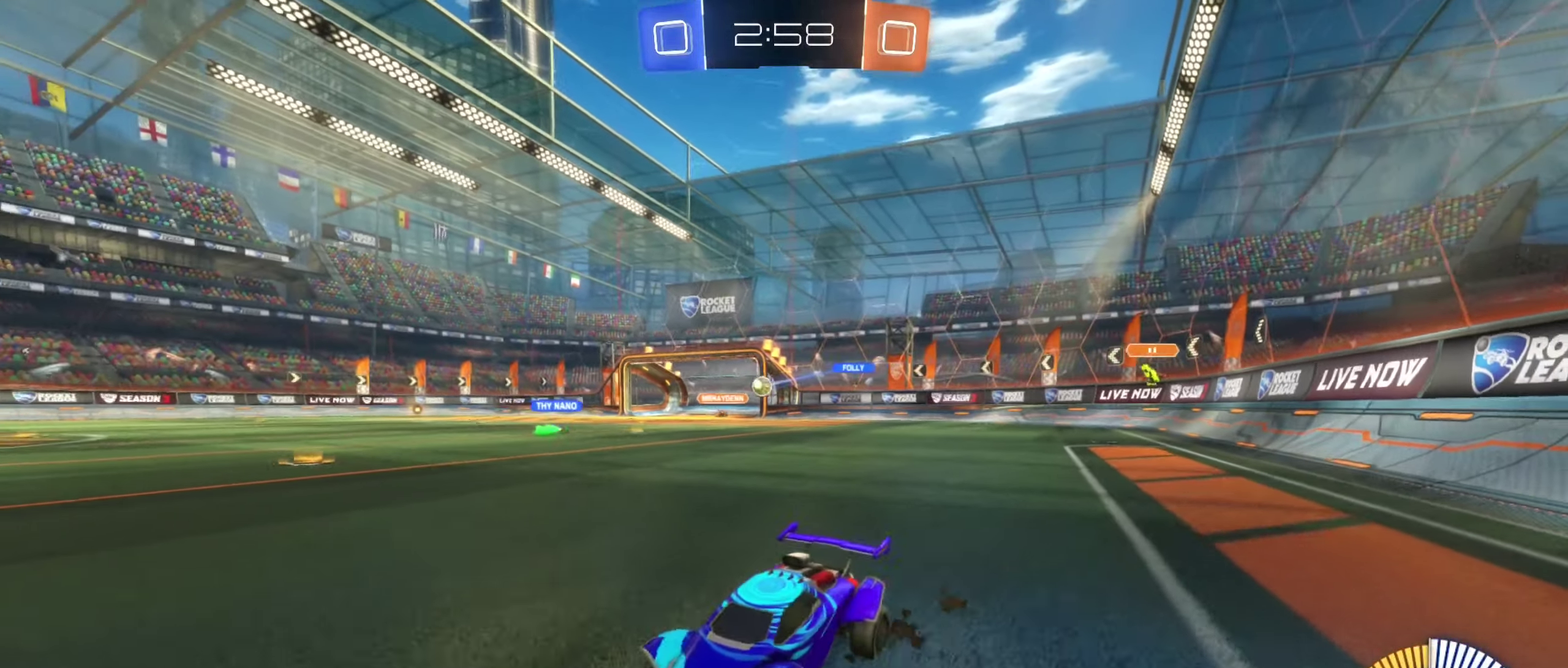
{"buttons": ["R2"], "left_stick": "center", "right_stick": "center", "events": [[383, "left_stick", "center"]]}
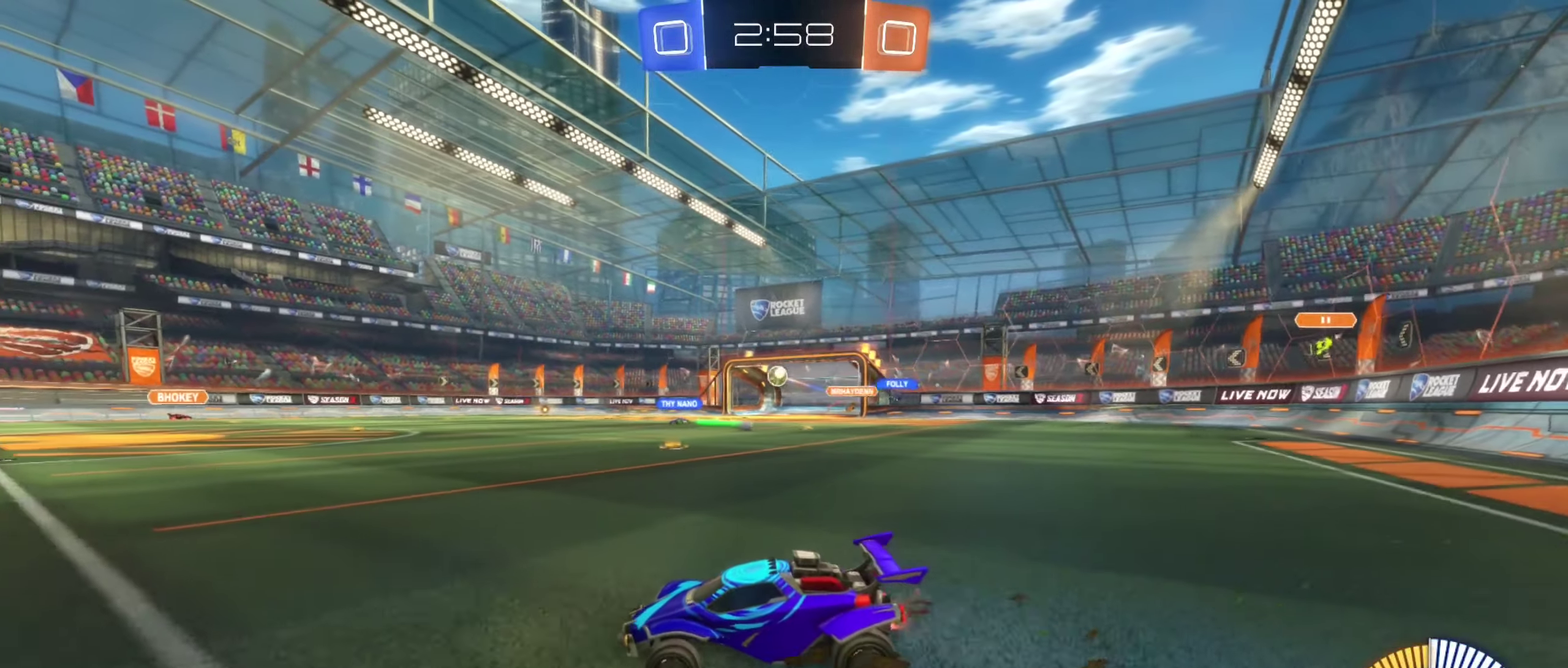
{"buttons": ["B", "R2"], "left_stick": "right", "right_stick": "center", "events": [[33, "B", "down"], [283, "left_stick", "right"]]}
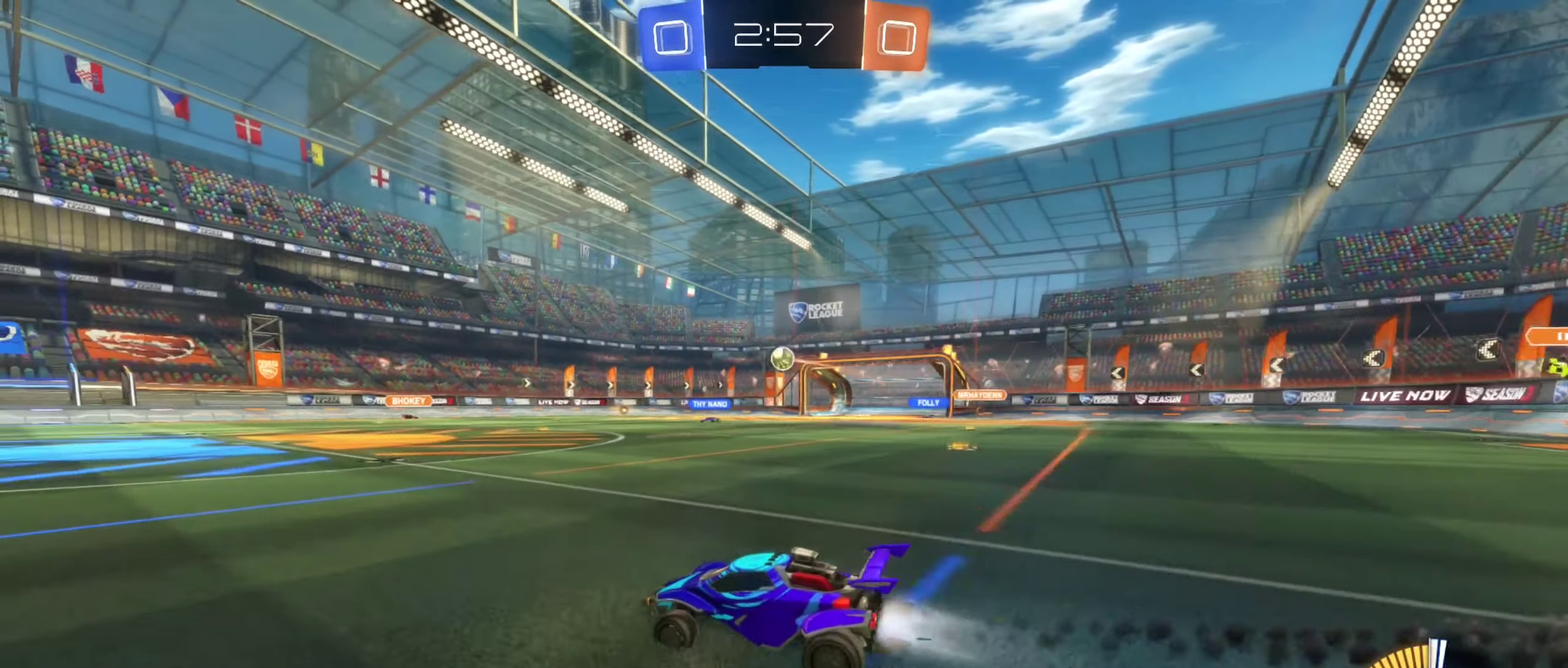
{"buttons": ["R2"], "left_stick": "center", "right_stick": "center", "events": [[83, "left_stick", "center"], [283, "left_stick", "right"], [383, "B", "up"], [416, "left_stick", "center"]]}
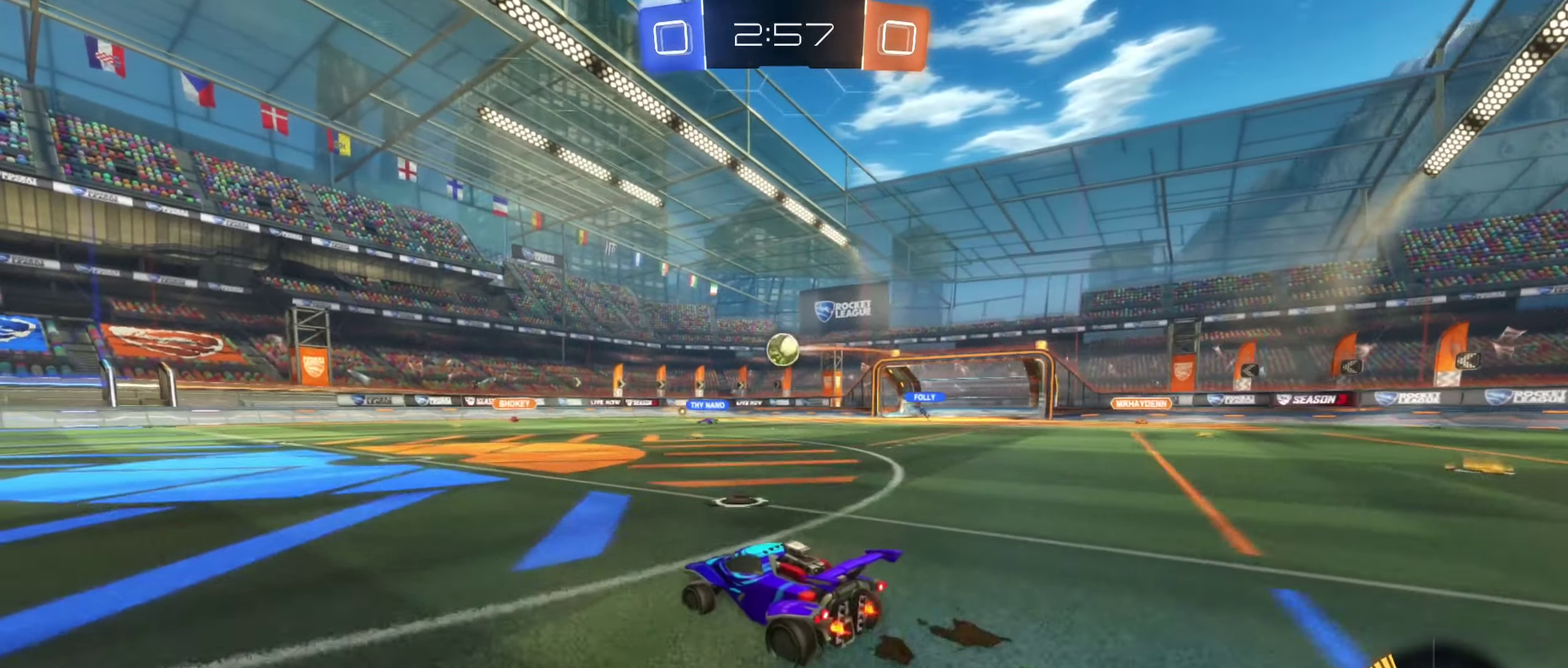
{"buttons": ["B", "R2"], "left_stick": "center", "right_stick": "center", "events": [[66, "B", "down"], [233, "B", "up"], [300, "left_stick", "left"], [333, "B", "down"], [383, "left_stick", "center"]]}
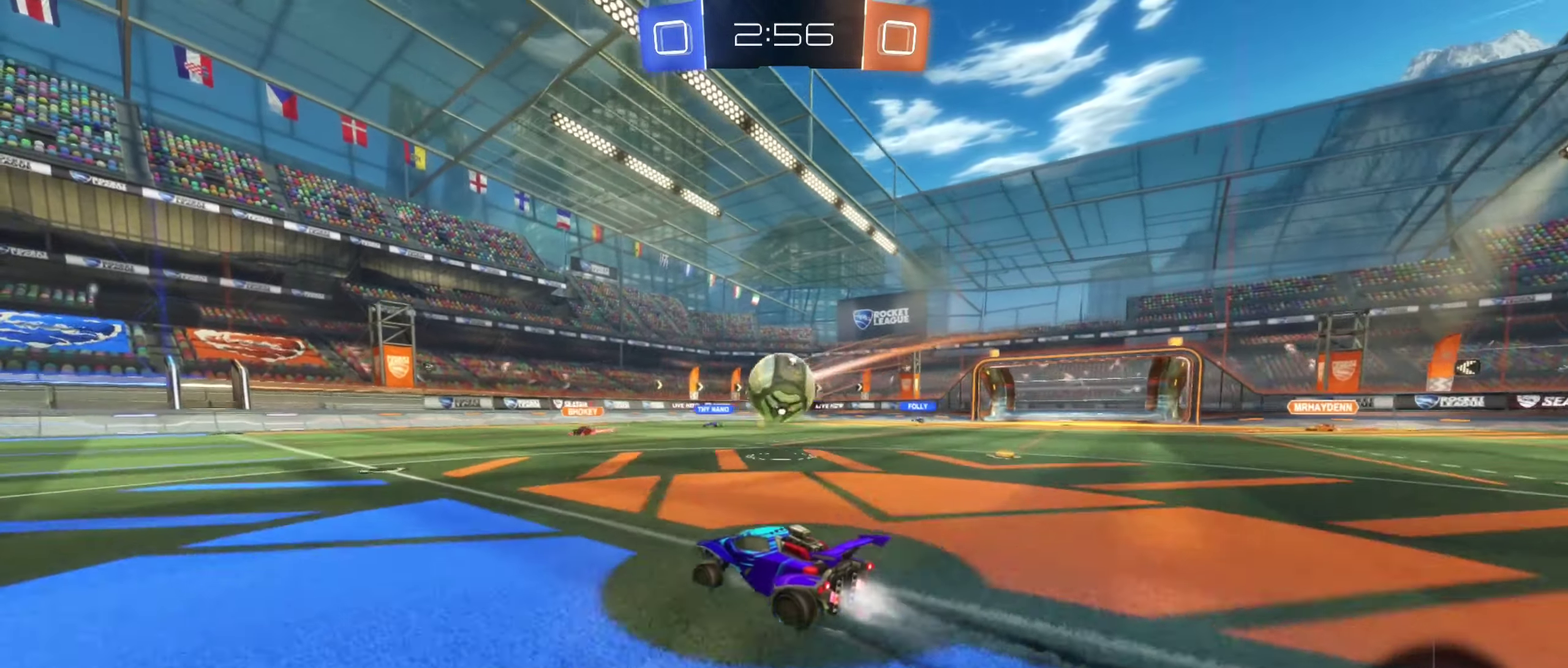
{"buttons": ["R1"], "left_stick": "right", "right_stick": "center", "events": [[100, "A", "down"], [116, "left_stick", "right"], [200, "R2", "up"], [300, "R1", "down"], [383, "A", "up"], [417, "B", "up"]]}
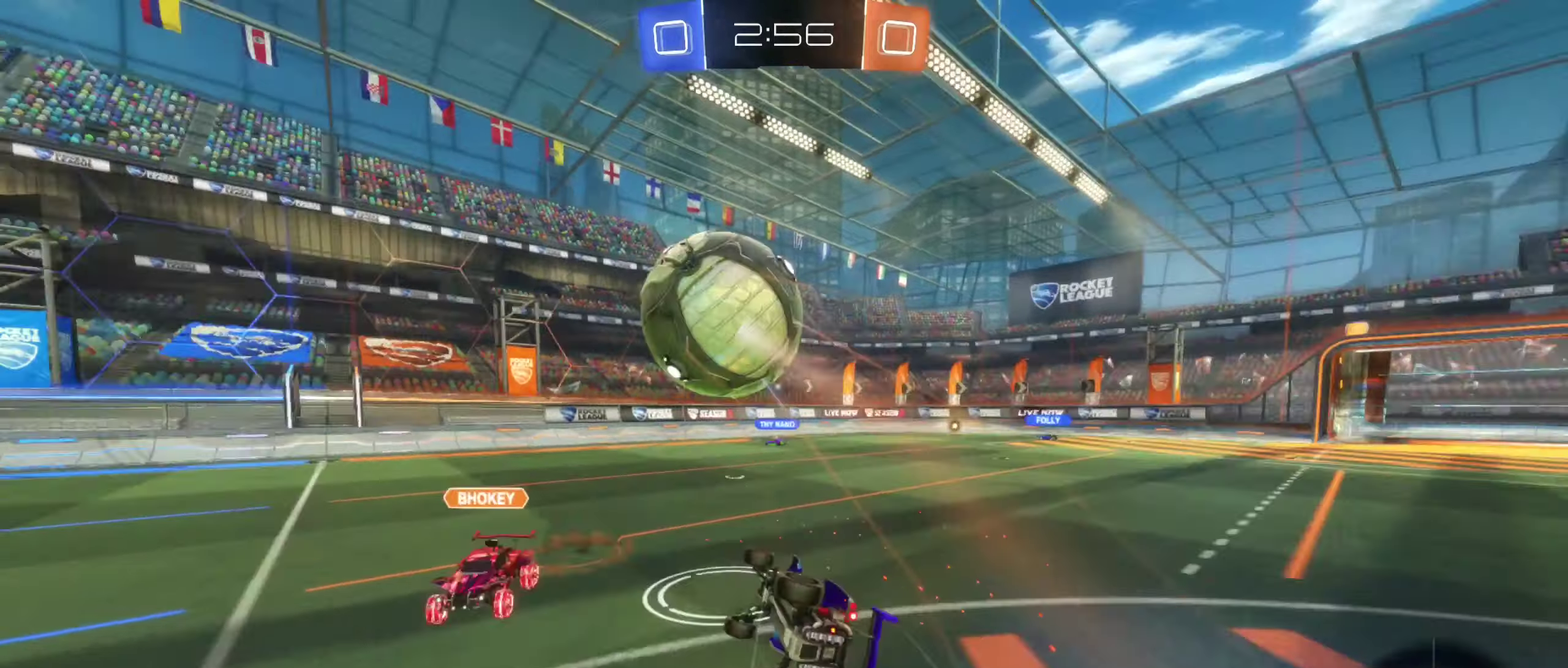
{"buttons": ["R1"], "left_stick": "right", "right_stick": "center", "events": [[83, "left_stick", "center"], [283, "left_stick", "right"]]}
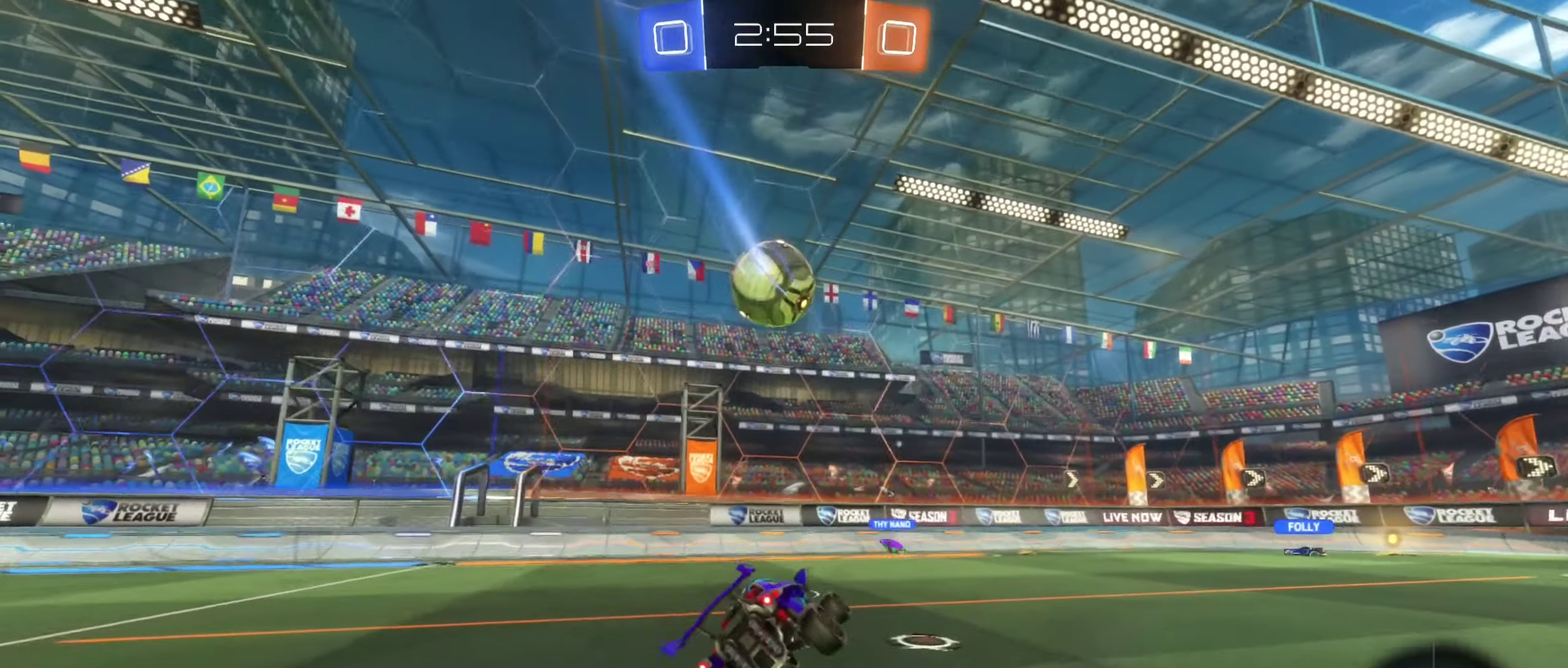
{"buttons": ["L2"], "left_stick": "right", "right_stick": "center", "events": [[33, "R1", "up"], [383, "L2", "down"]]}
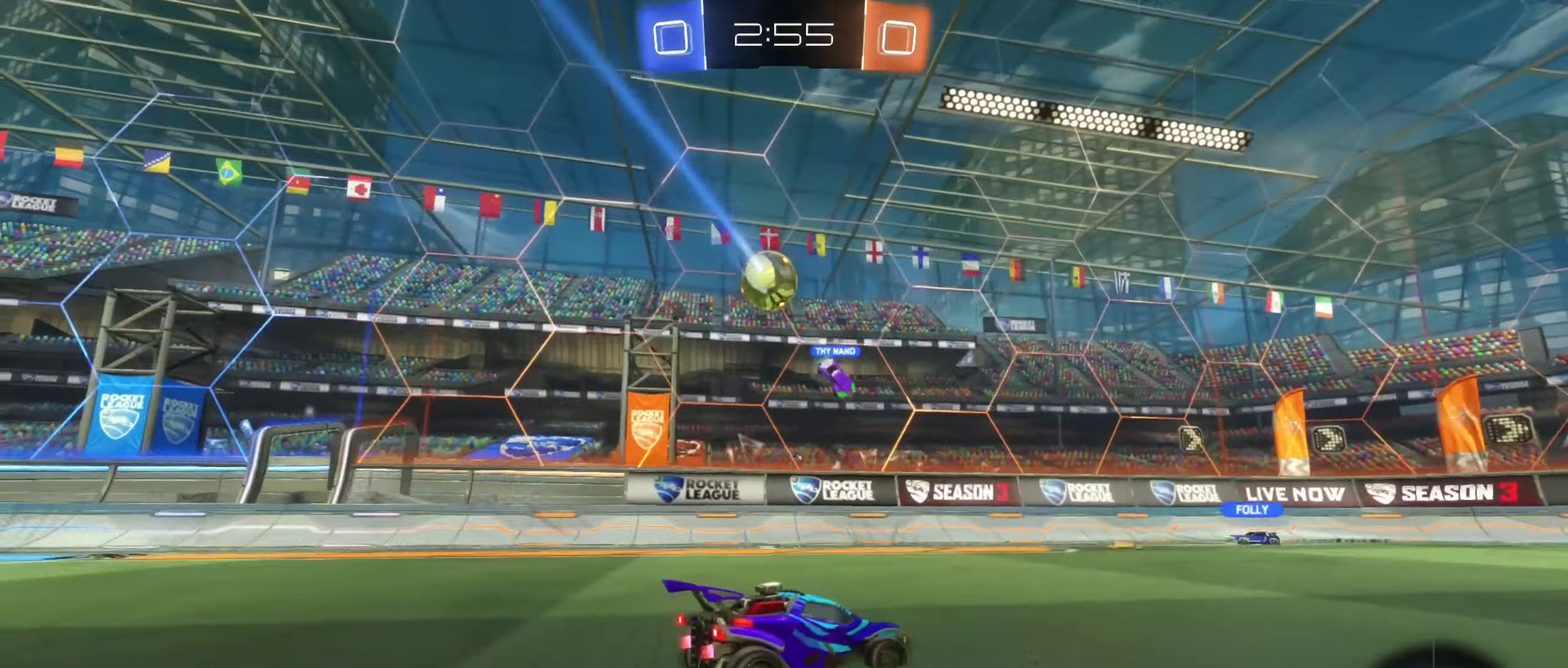
{"buttons": ["L2"], "left_stick": "down-right", "right_stick": "center", "events": [[17, "L2", "up"], [67, "R2", "down"], [267, "left_stick", "down-right"], [483, "L2", "down"], [500, "R2", "up"]]}
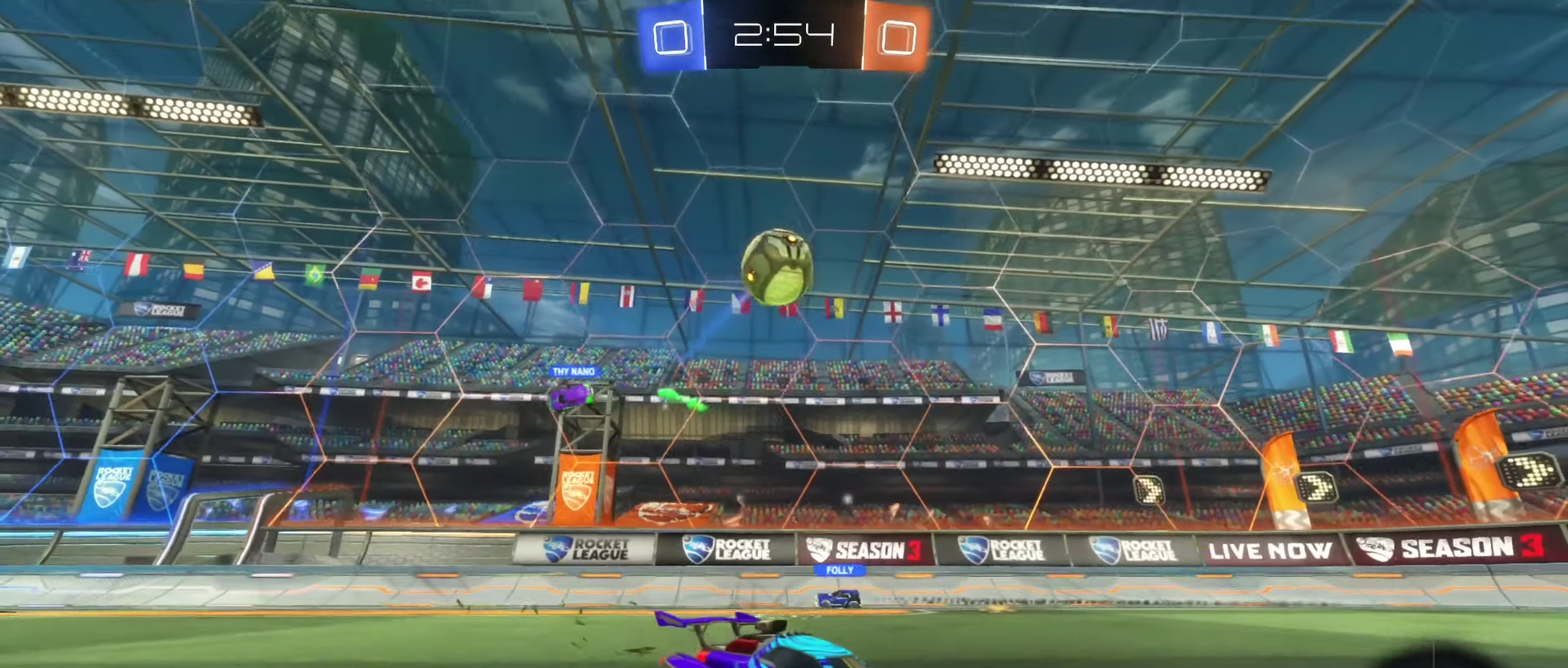
{"buttons": ["B", "R2"], "left_stick": "down", "right_stick": "center", "events": [[33, "left_stick", "center"], [83, "left_stick", "left"], [183, "L2", "up"], [200, "left_stick", "center"], [233, "A", "down"], [250, "R2", "down"], [383, "left_stick", "down"], [400, "B", "down"], [417, "A", "up"]]}
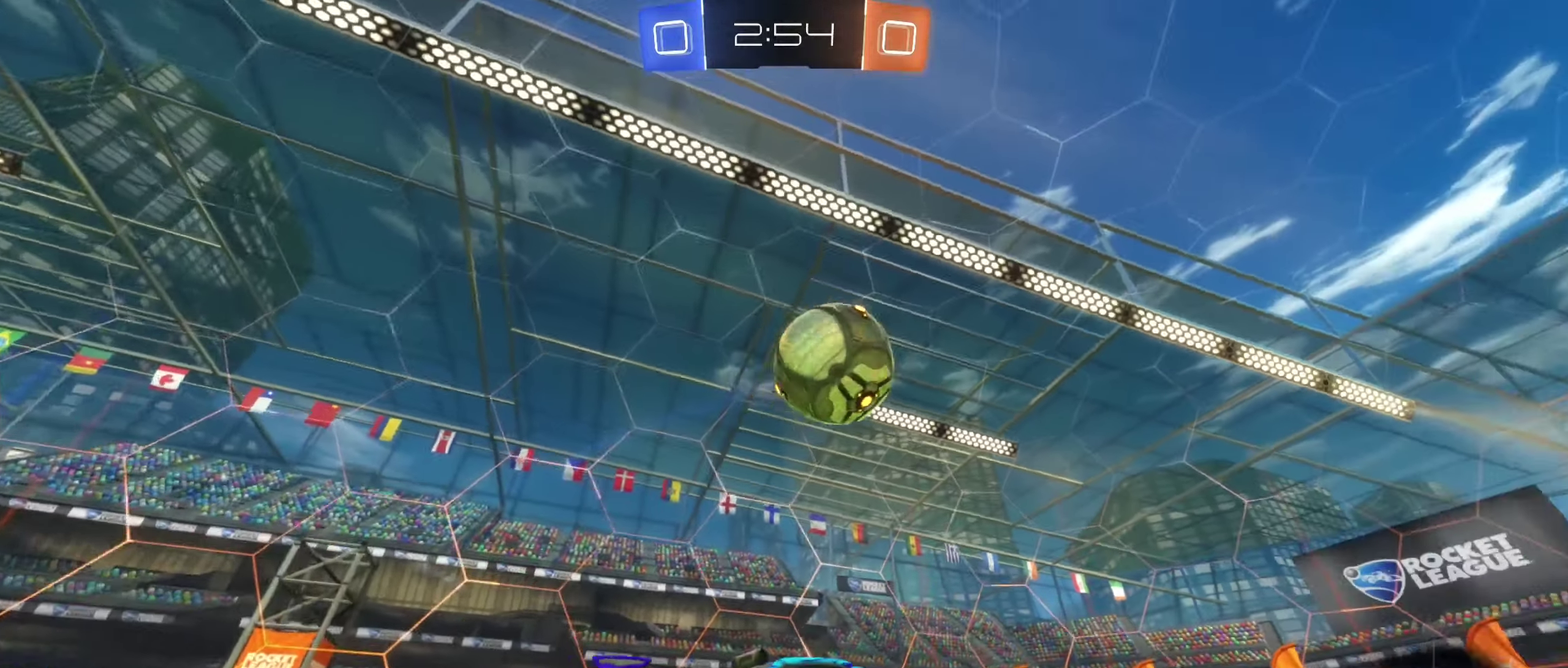
{"buttons": ["A", "B", "R1"], "left_stick": "up-right", "right_stick": "center", "events": [[33, "left_stick", "center"], [267, "left_stick", "up-right"], [283, "A", "down"], [383, "R2", "up"], [417, "R1", "down"]]}
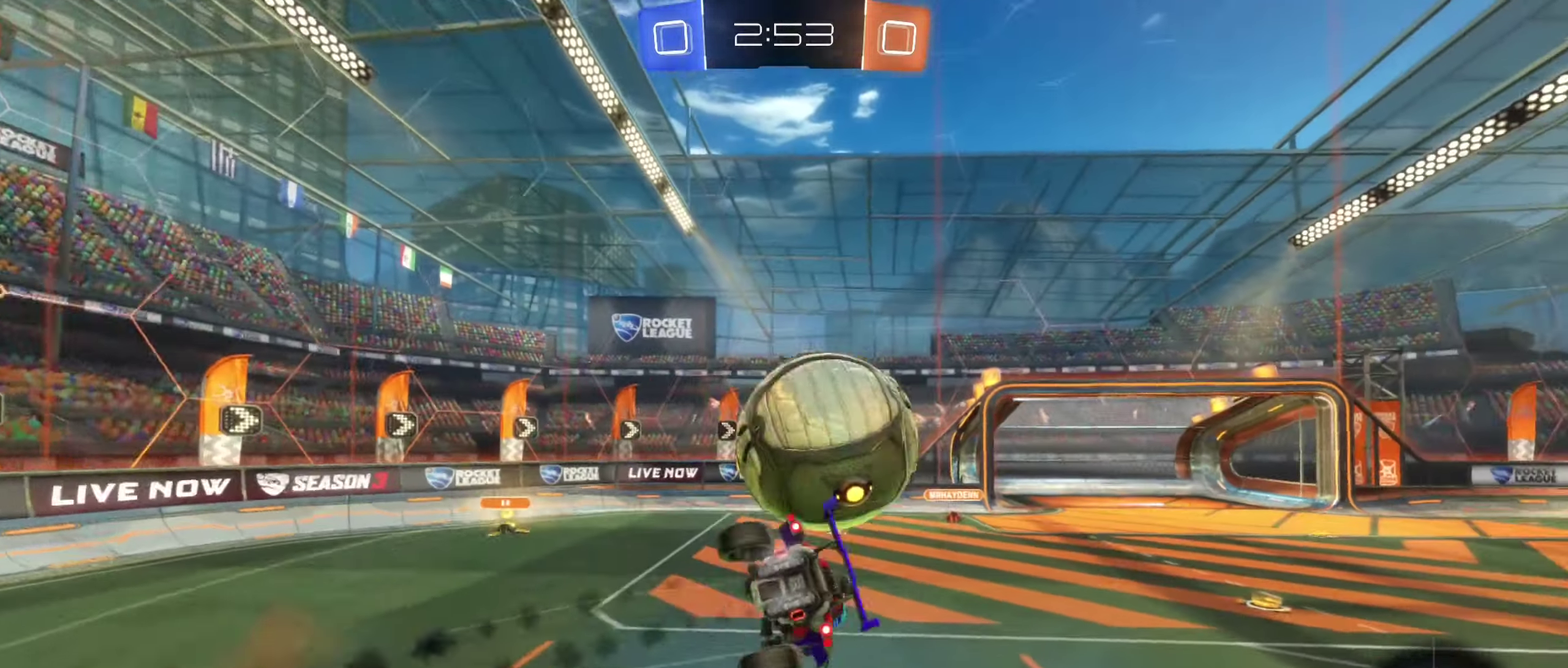
{"buttons": [], "left_stick": "right", "right_stick": "center", "events": [[50, "left_stick", "up"], [83, "A", "up"], [133, "left_stick", "center"], [183, "left_stick", "down-right"], [300, "B", "up"], [350, "R1", "up"], [383, "left_stick", "right"]]}
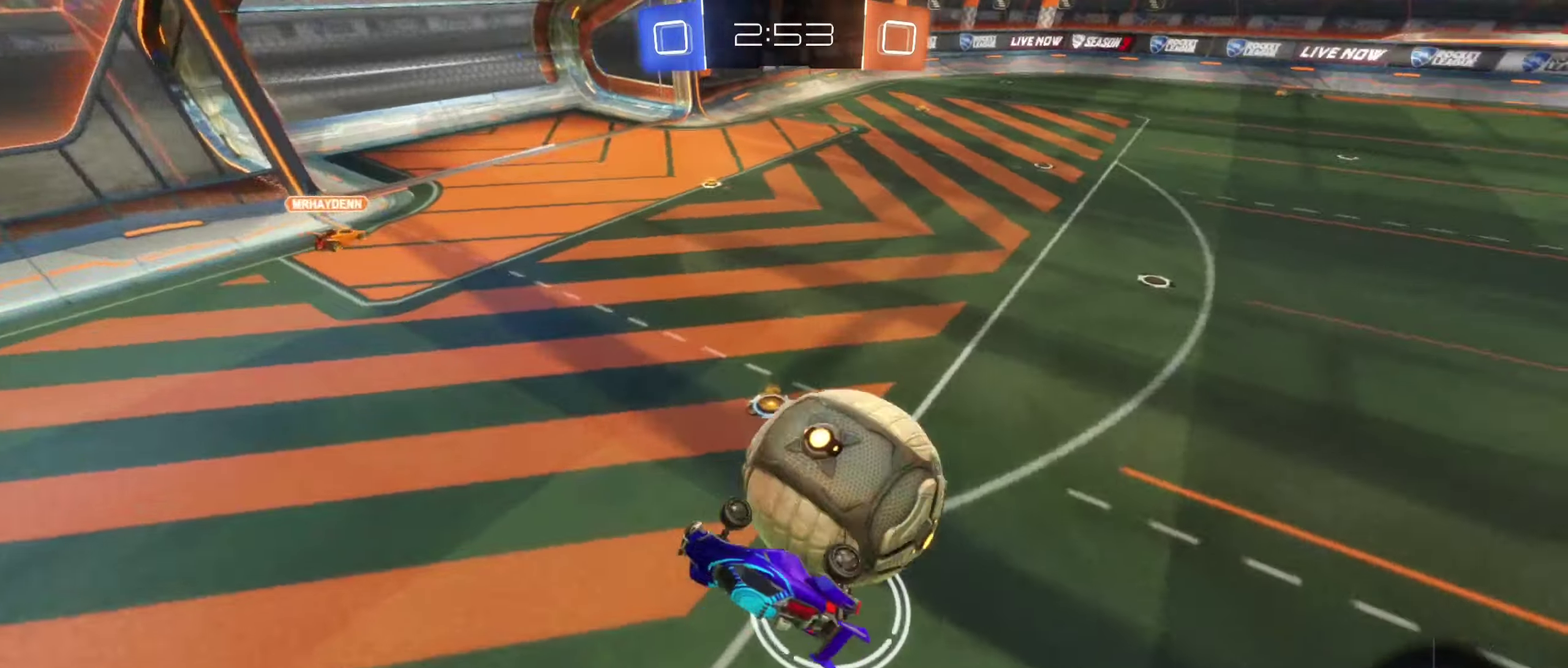
{"buttons": ["R1"], "left_stick": "center", "right_stick": "center", "events": [[33, "left_stick", "up-right"], [167, "left_stick", "up"], [350, "left_stick", "center"], [483, "R1", "down"]]}
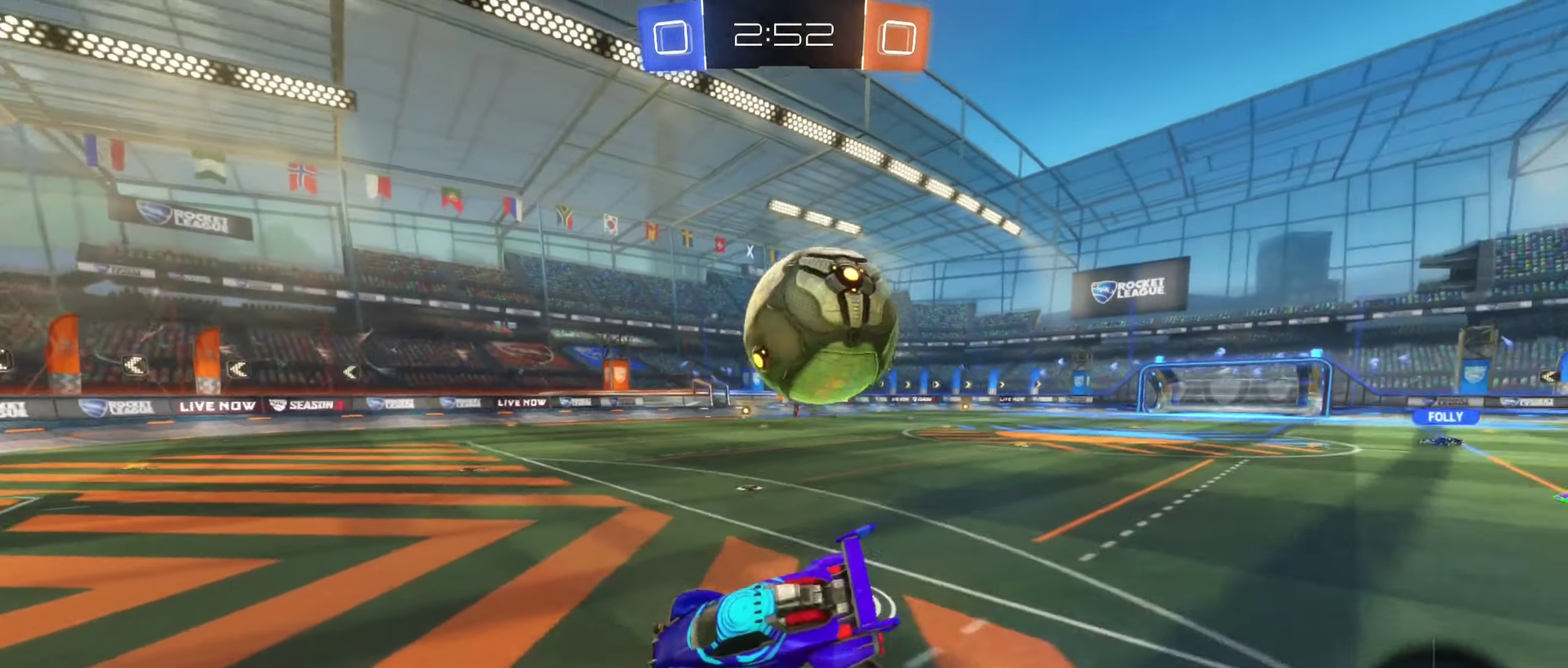
{"buttons": ["B", "R2"], "left_stick": "center", "right_stick": "center", "events": [[67, "left_stick", "down-right"], [217, "R1", "up"], [217, "R2", "down"], [233, "B", "down"], [283, "left_stick", "right"], [383, "left_stick", "center"]]}
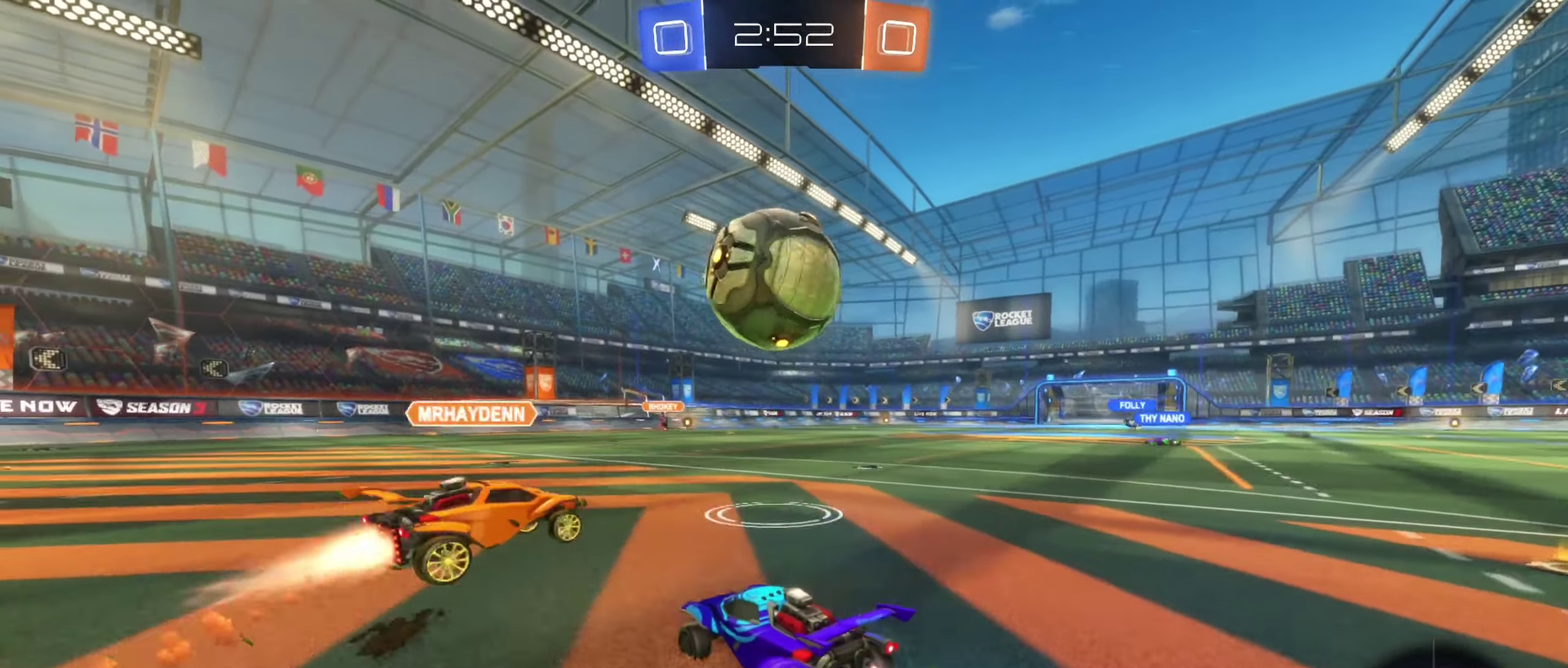
{"buttons": ["R2"], "left_stick": "center", "right_stick": "center", "events": [[50, "left_stick", "left"], [183, "left_stick", "center"], [267, "B", "up"], [317, "left_stick", "right"], [400, "left_stick", "center"]]}
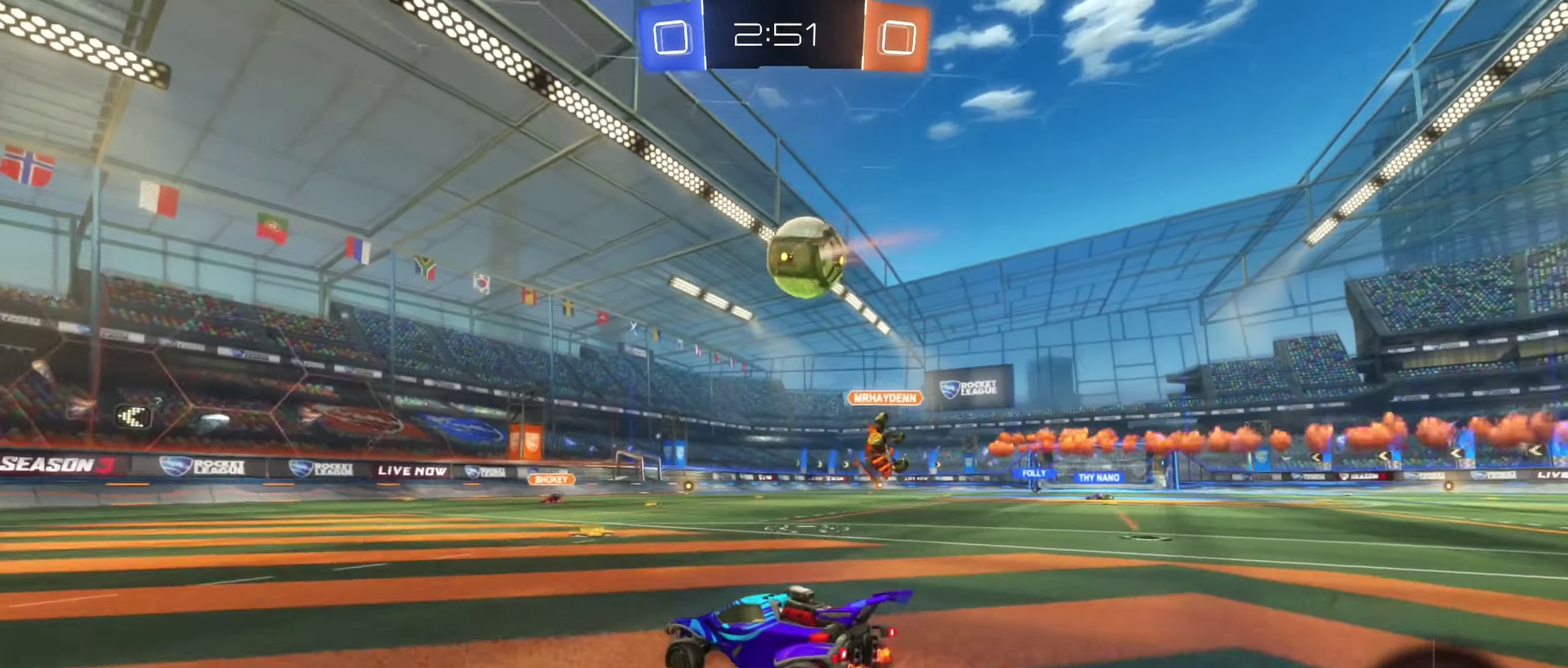
{"buttons": ["Y", "L1", "R2"], "left_stick": "down-left", "right_stick": "center", "events": [[117, "A", "down"], [167, "left_stick", "up-left"], [200, "A", "up"], [250, "A", "down"], [333, "left_stick", "left"], [384, "left_stick", "down-left"], [400, "A", "up"], [484, "L1", "down"], [484, "Y", "down"]]}